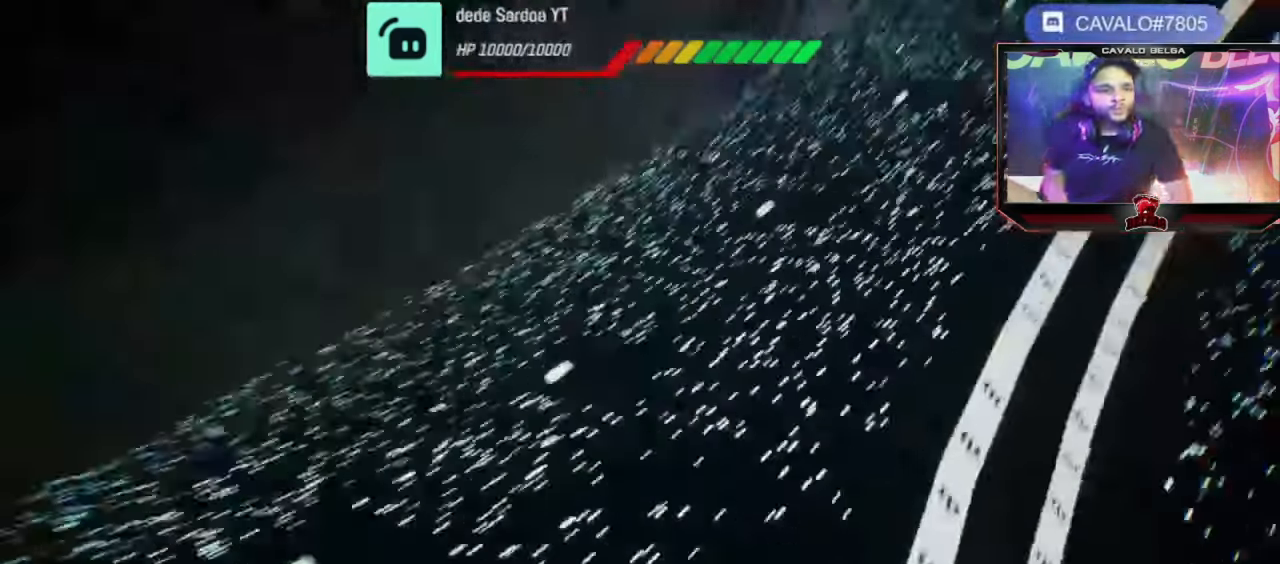
Gameplay with a controller (PlayStation layout); each line is a JSON object with the inputs held at the frame after it. "events" lists button and stick changes between this image and that frame as [ms after this image, input, new state], when the widget could be followed in between. Not read: R3.
{"buttons": [], "left_stick": "center", "right_stick": "center", "events": [[320, "CROSS", "down"], [480, "CROSS", "up"]]}
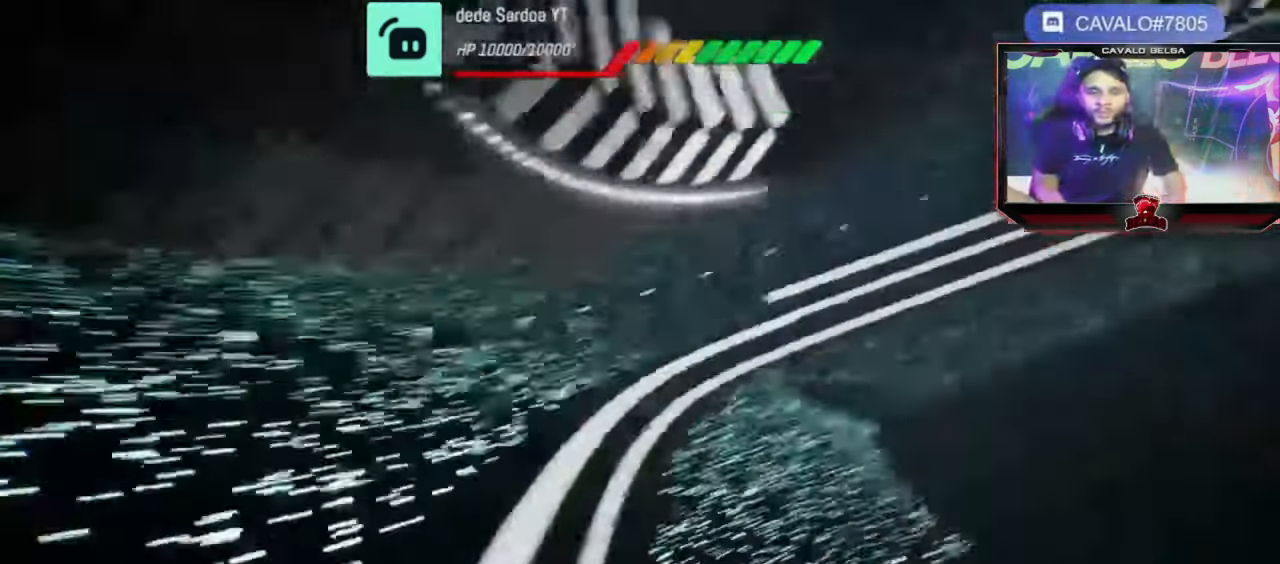
{"buttons": ["CROSS"], "left_stick": "center", "right_stick": "center", "events": [[80, "CROSS", "down"], [320, "CROSS", "up"], [400, "CROSS", "down"]]}
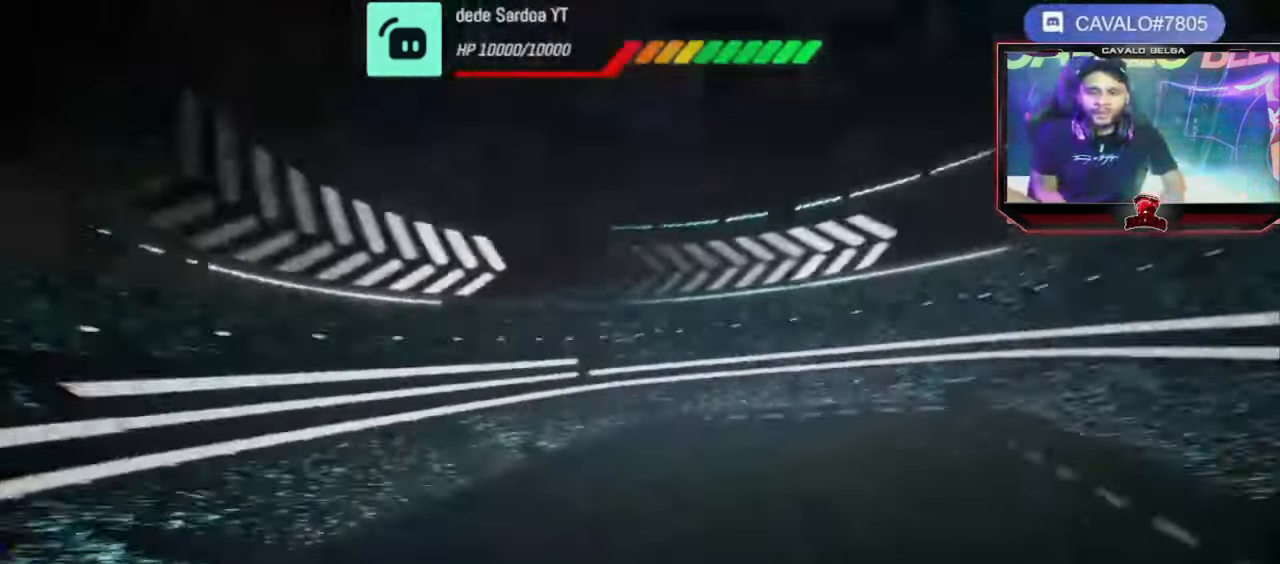
{"buttons": [], "left_stick": "center", "right_stick": "center", "events": [[120, "CROSS", "up"], [320, "CROSS", "down"], [400, "CROSS", "up"]]}
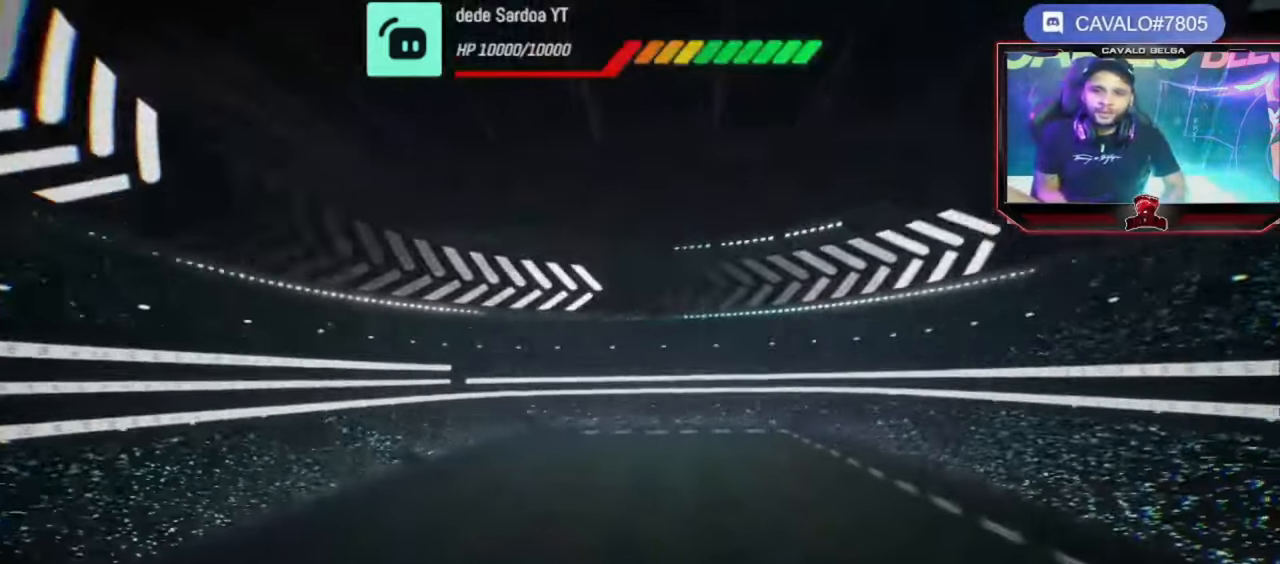
{"buttons": [], "left_stick": "center", "right_stick": "center", "events": [[400, "CROSS", "down"], [520, "CROSS", "up"]]}
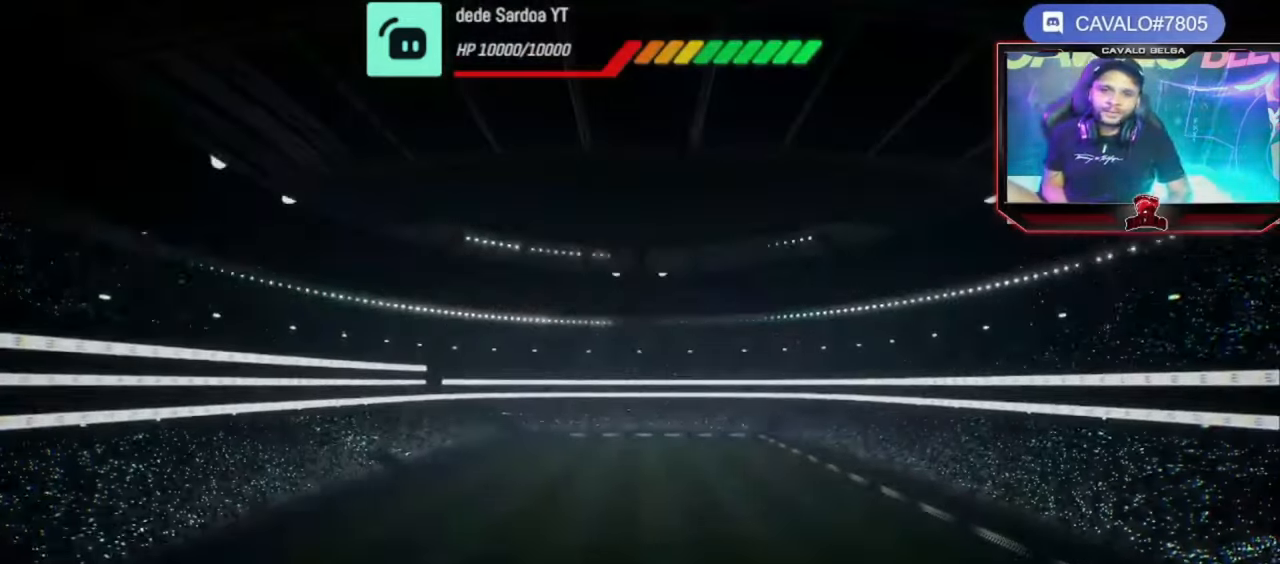
{"buttons": ["CROSS"], "left_stick": "center", "right_stick": "center", "events": [[120, "CROSS", "down"], [200, "CROSS", "up"], [280, "CROSS", "down"], [360, "CROSS", "up"], [440, "CROSS", "down"]]}
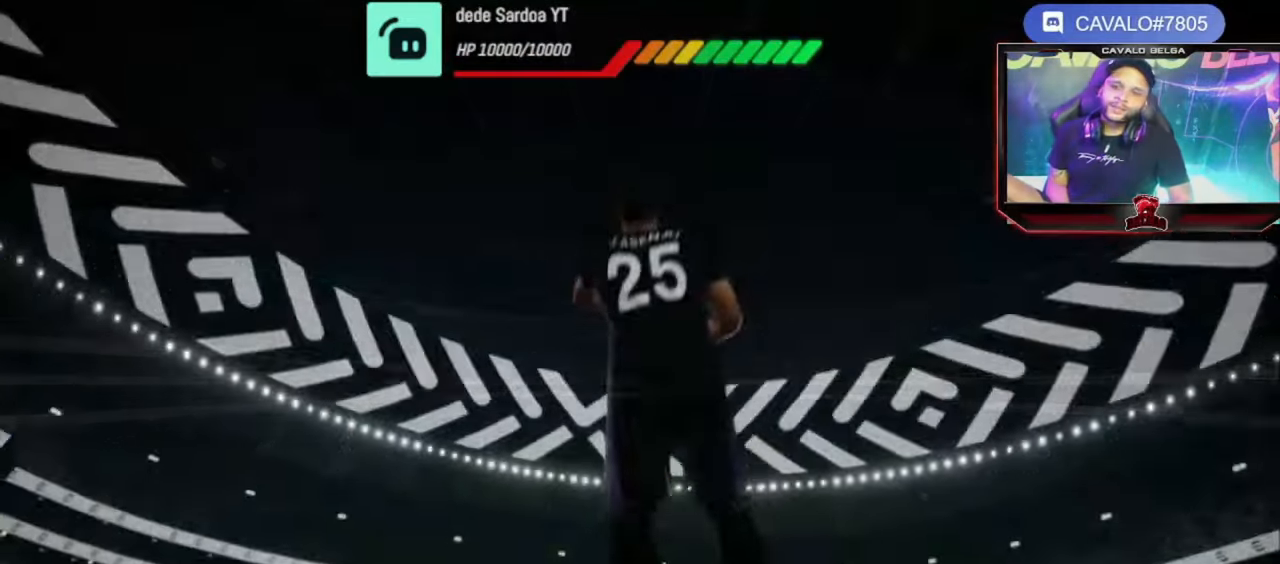
{"buttons": ["CROSS"], "left_stick": "center", "right_stick": "center", "events": [[40, "CROSS", "up"], [160, "CROSS", "down"], [200, "CROSS", "up"], [280, "CROSS", "down"], [400, "CROSS", "up"], [480, "CROSS", "down"]]}
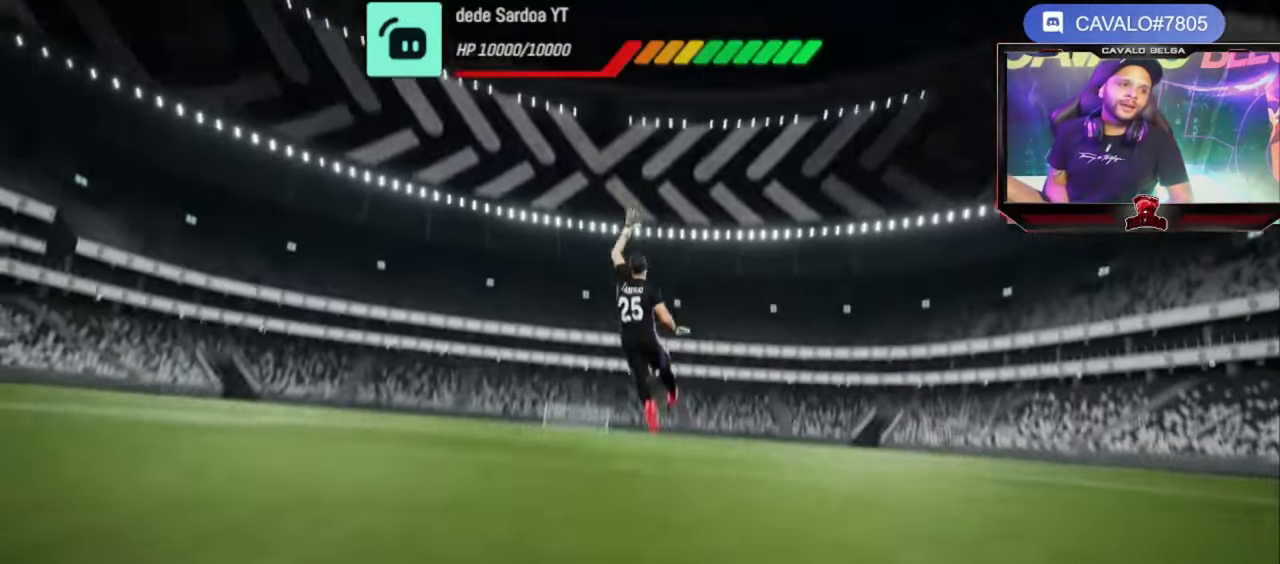
{"buttons": ["CROSS"], "left_stick": "center", "right_stick": "center", "events": [[40, "CROSS", "up"], [80, "CROSS", "down"], [200, "CROSS", "up"], [240, "CROSS", "down"], [360, "CROSS", "up"], [440, "CROSS", "down"]]}
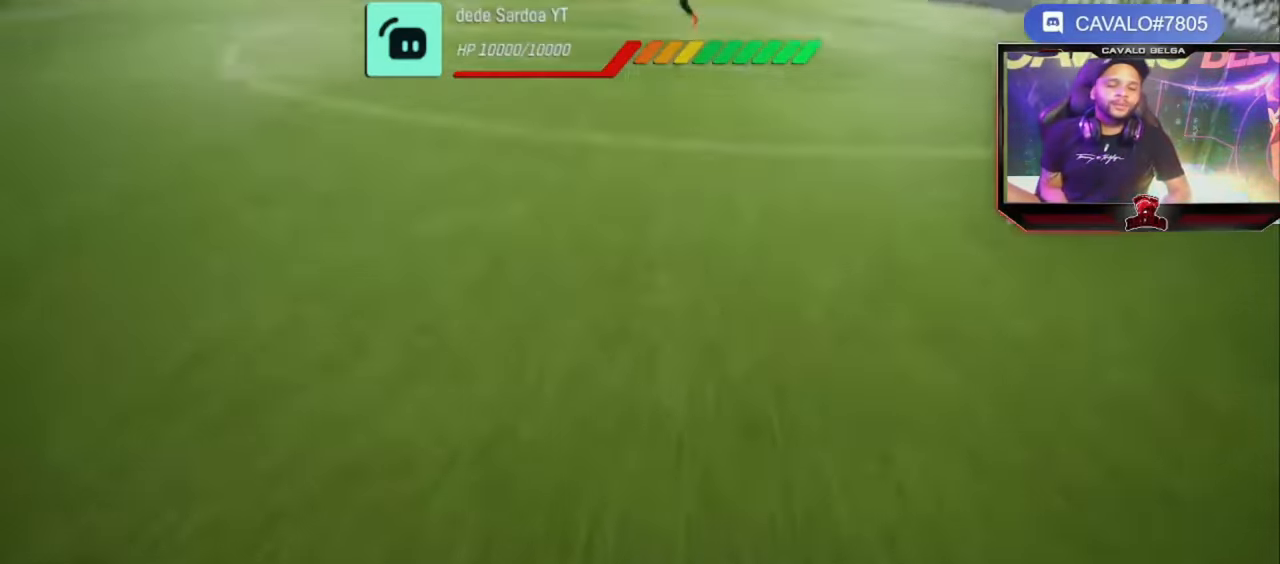
{"buttons": [], "left_stick": "center", "right_stick": "center", "events": [[40, "CROSS", "up"]]}
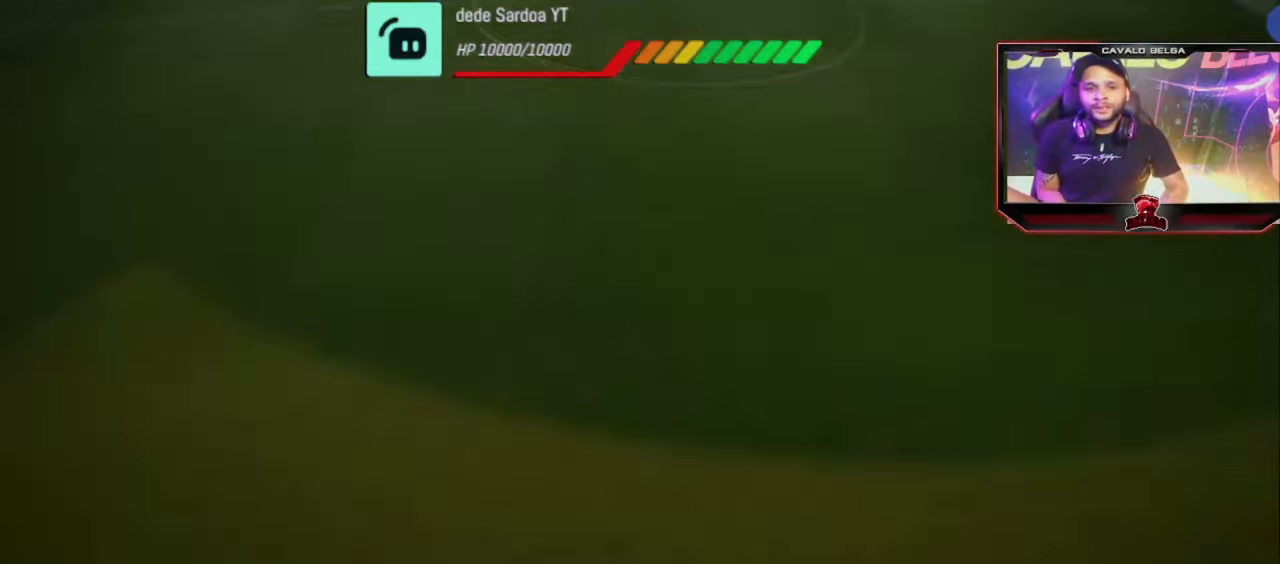
{"buttons": [], "left_stick": "center", "right_stick": "center", "events": []}
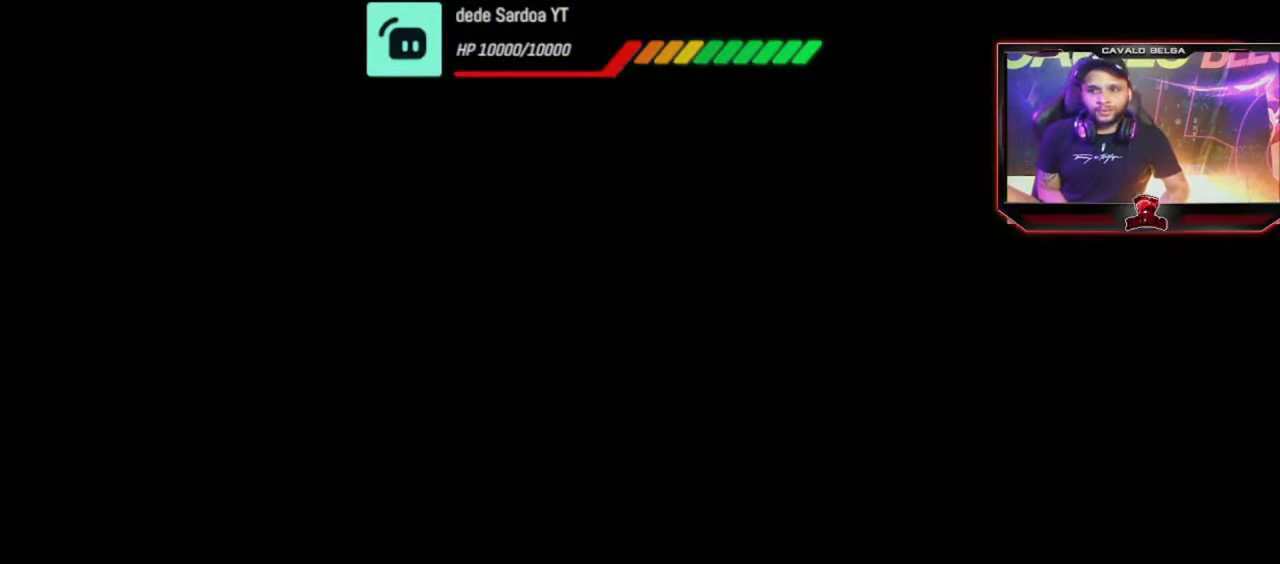
{"buttons": [], "left_stick": "center", "right_stick": "center", "events": []}
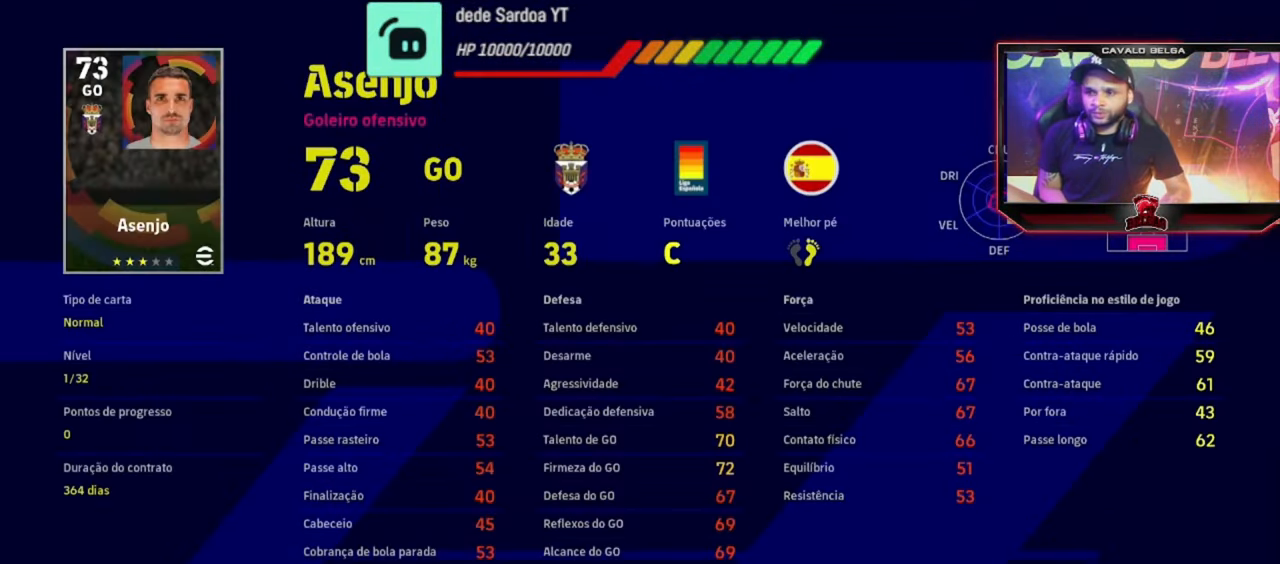
{"buttons": [], "left_stick": "center", "right_stick": "center", "events": [[320, "CROSS", "down"], [400, "CROSS", "up"]]}
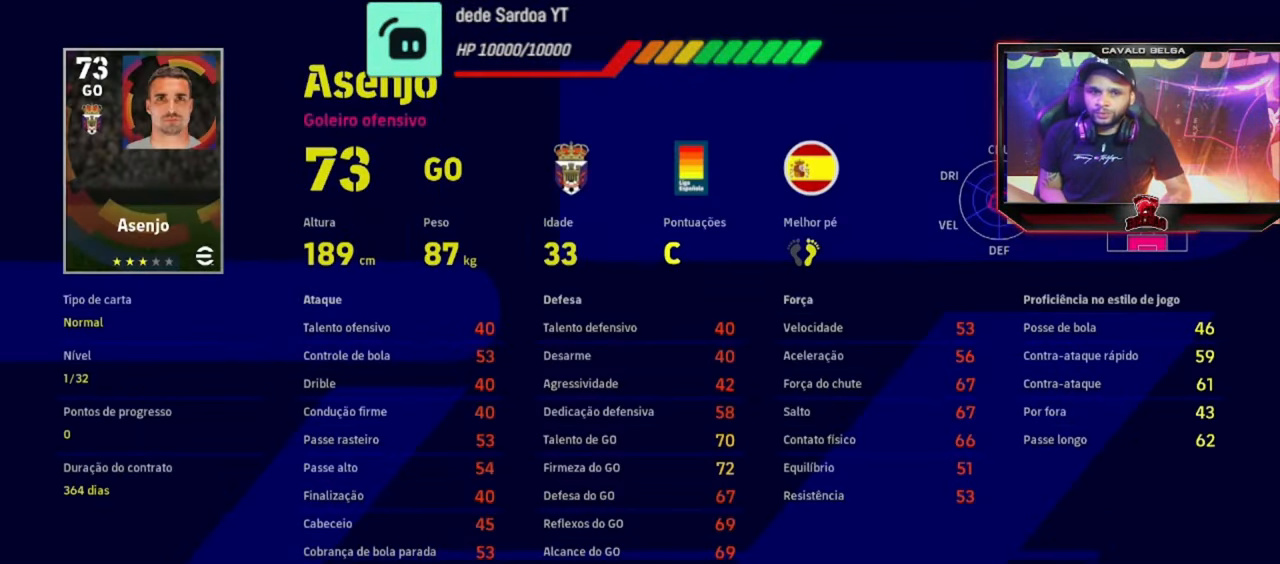
{"buttons": [], "left_stick": "center", "right_stick": "center", "events": []}
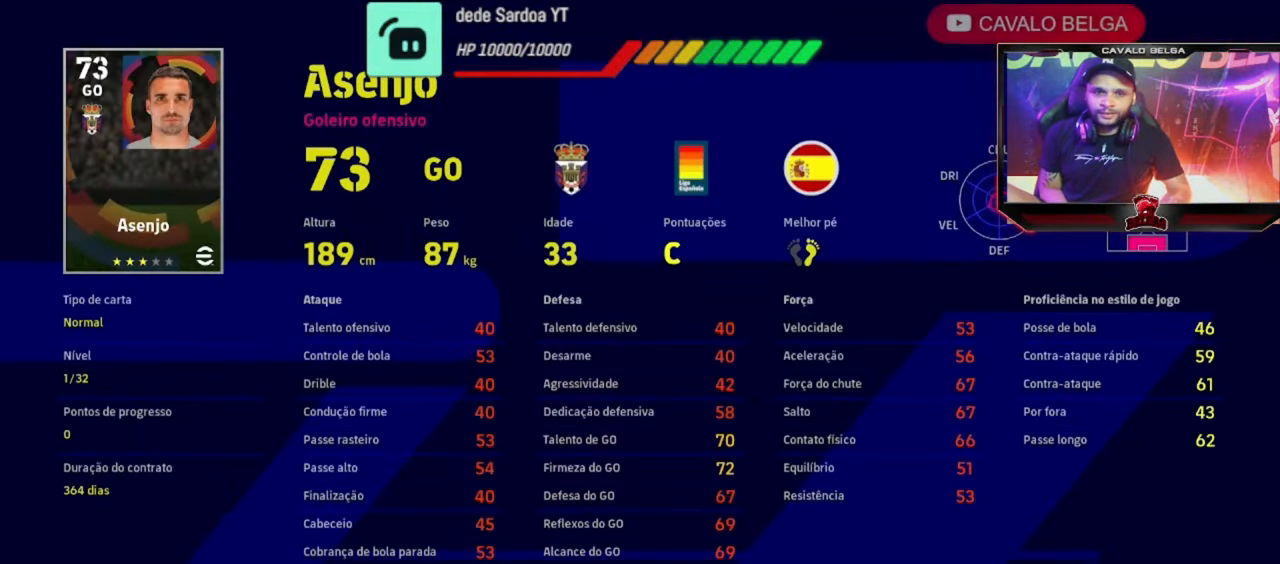
{"buttons": [], "left_stick": "center", "right_stick": "center", "events": []}
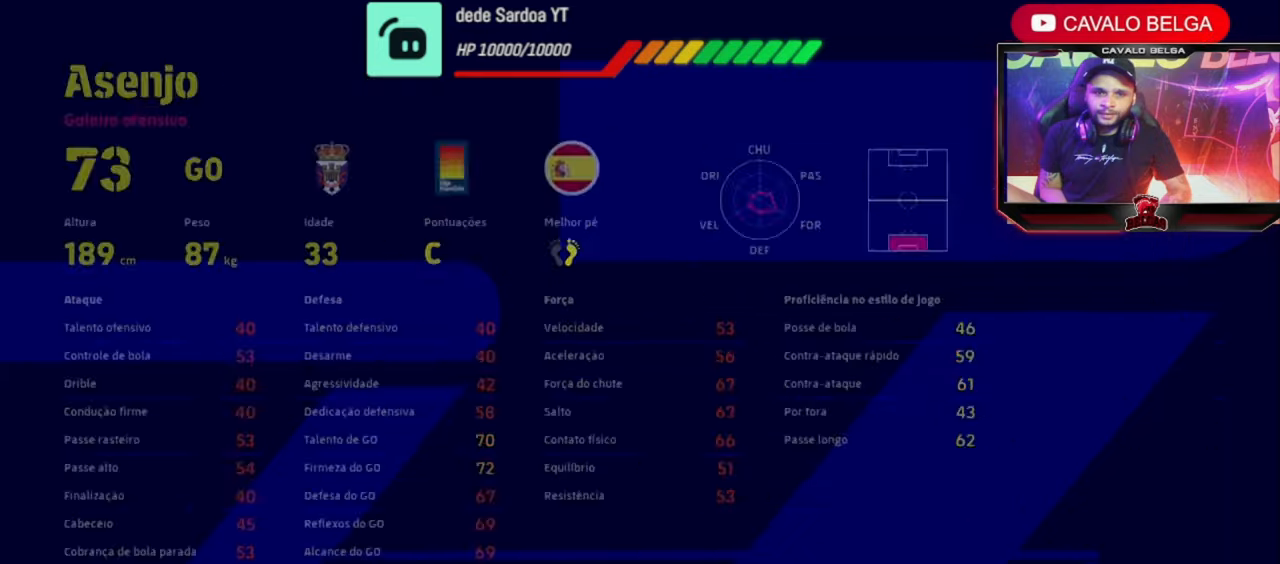
{"buttons": [], "left_stick": "center", "right_stick": "center", "events": []}
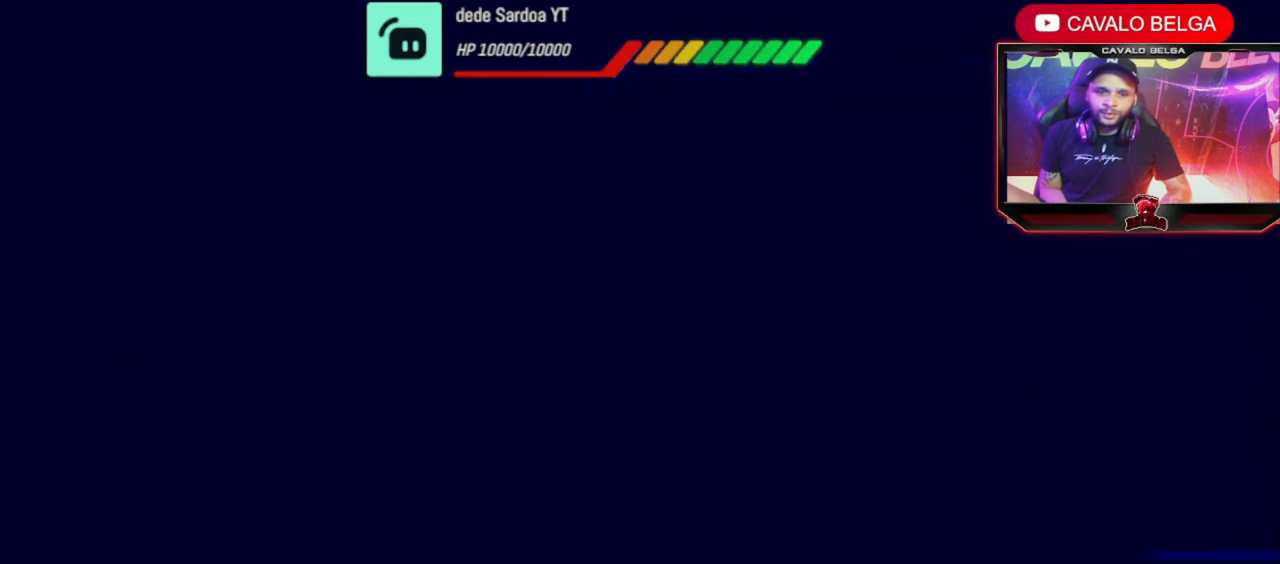
{"buttons": ["CIRCLE"], "left_stick": "center", "right_stick": "center", "events": [[440, "CIRCLE", "down"]]}
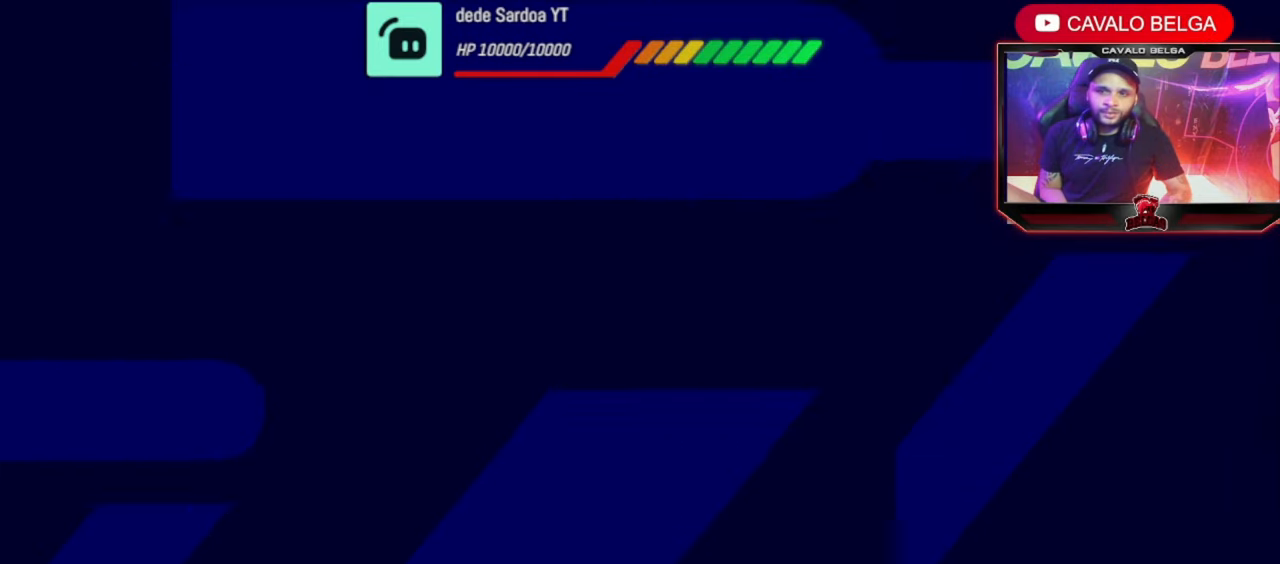
{"buttons": [], "left_stick": "center", "right_stick": "center", "events": [[120, "CIRCLE", "up"]]}
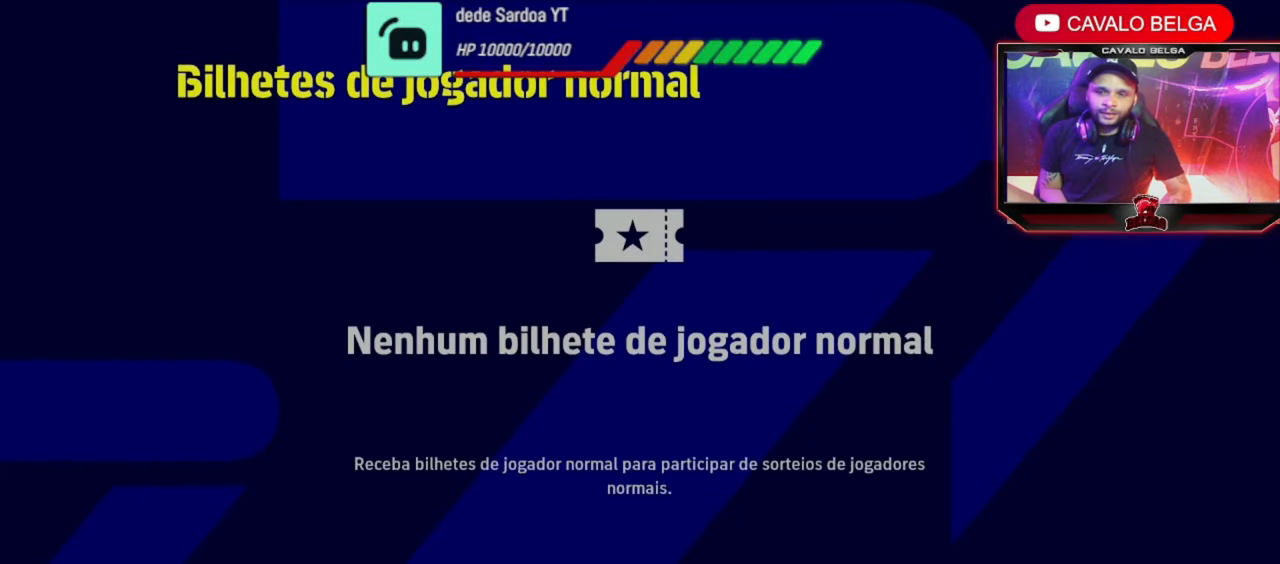
{"buttons": [], "left_stick": "center", "right_stick": "center", "events": []}
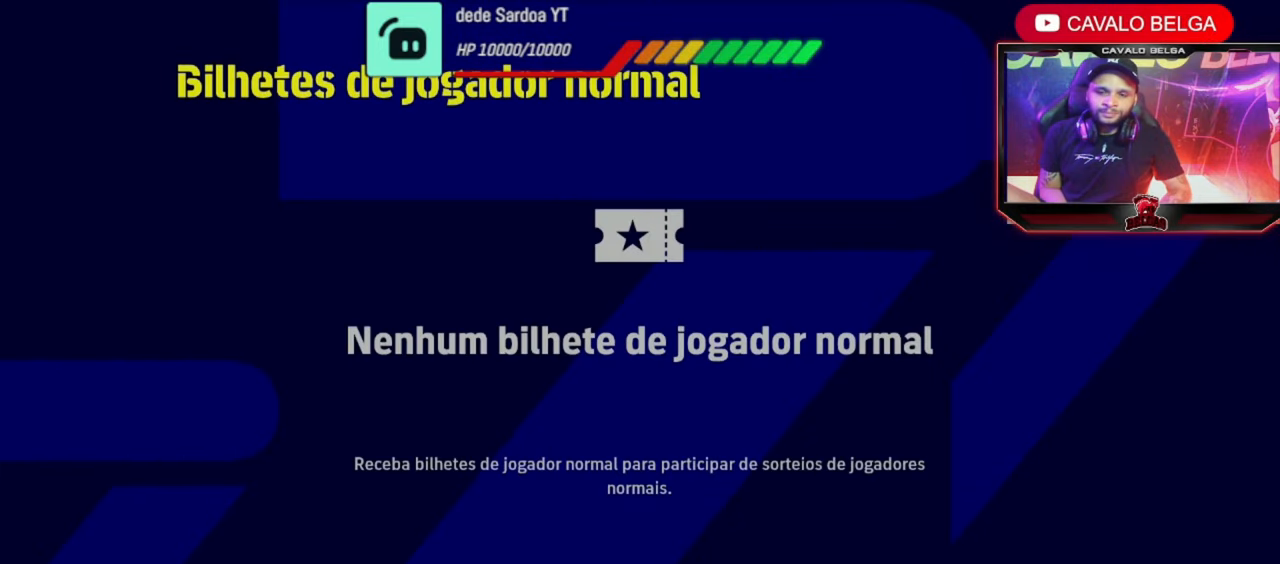
{"buttons": [], "left_stick": "center", "right_stick": "center", "events": []}
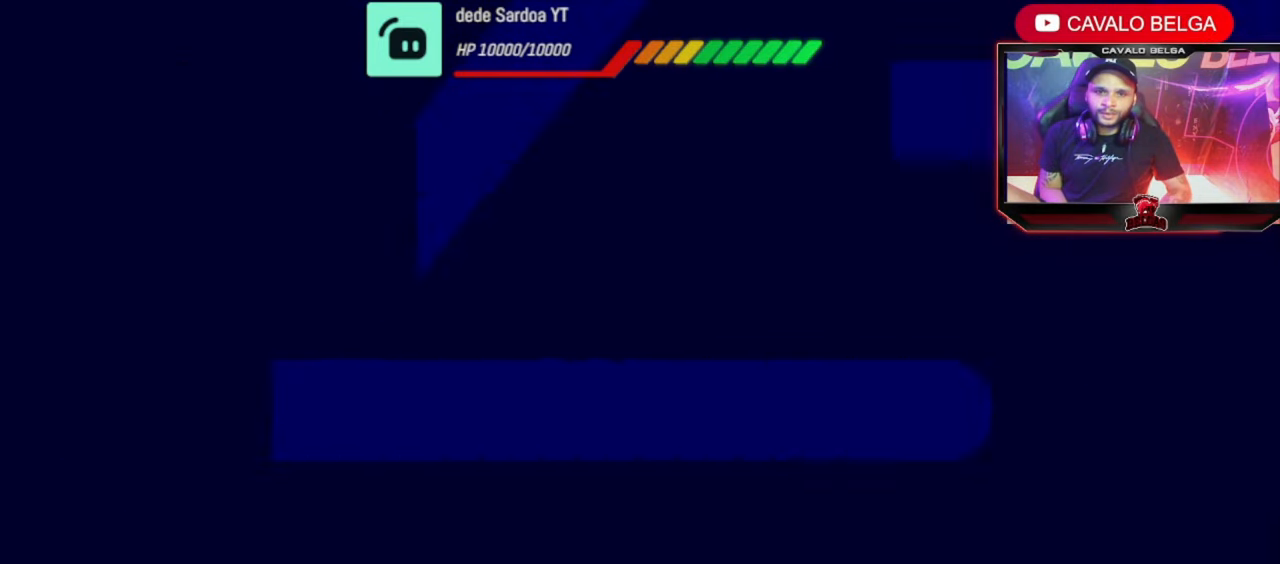
{"buttons": [], "left_stick": "down", "right_stick": "center", "events": [[480, "left_stick", "down"]]}
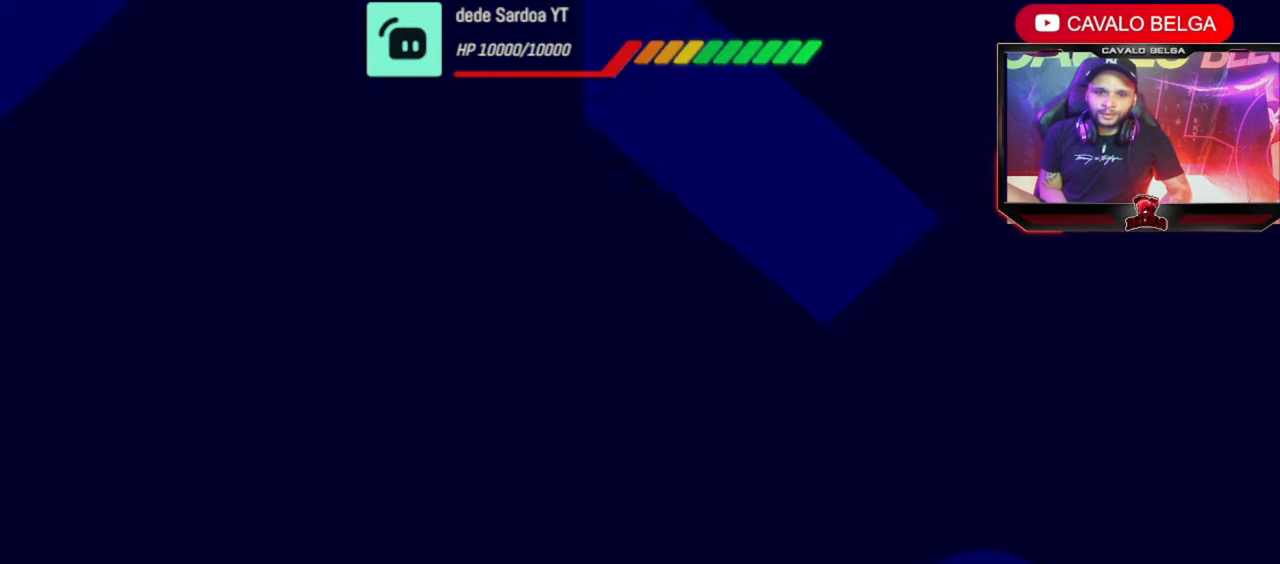
{"buttons": [], "left_stick": "left", "right_stick": "center", "events": [[240, "left_stick", "center"], [360, "left_stick", "left"]]}
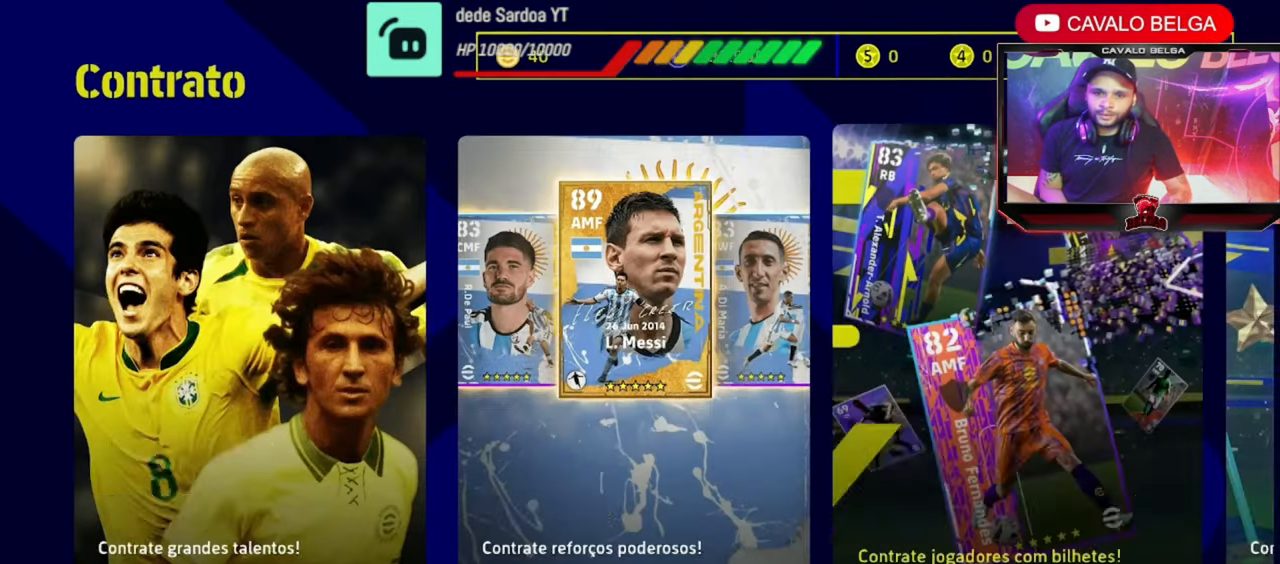
{"buttons": [], "left_stick": "left", "right_stick": "center", "events": [[40, "left_stick", "center"], [320, "left_stick", "left"]]}
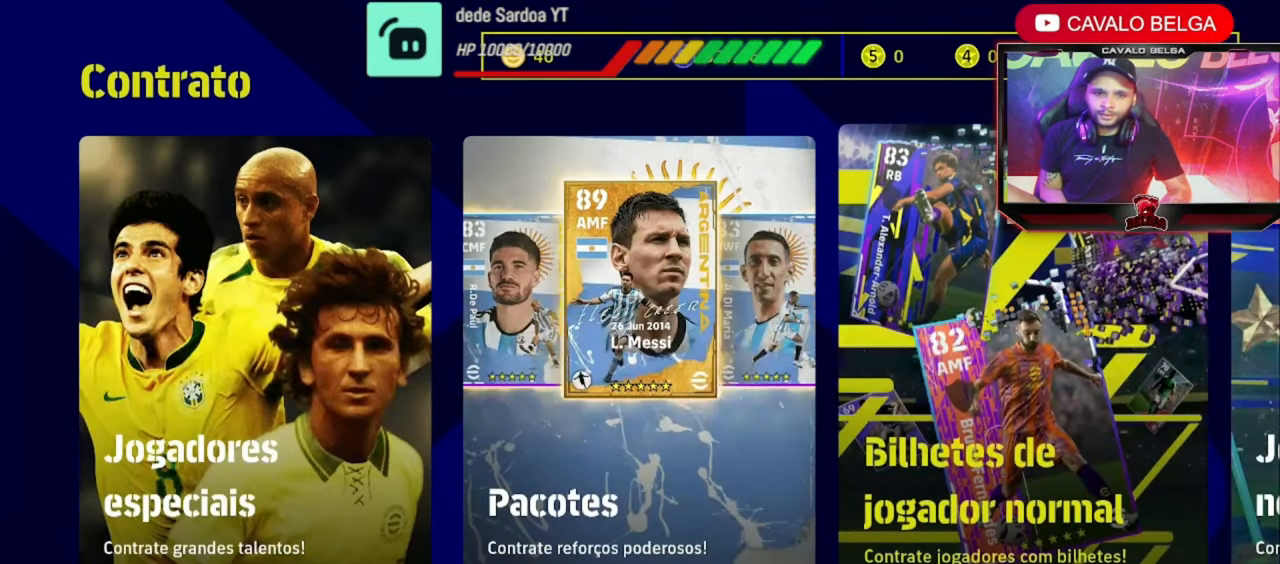
{"buttons": [], "left_stick": "center", "right_stick": "center", "events": [[40, "left_stick", "center"], [160, "left_stick", "right"], [480, "left_stick", "center"]]}
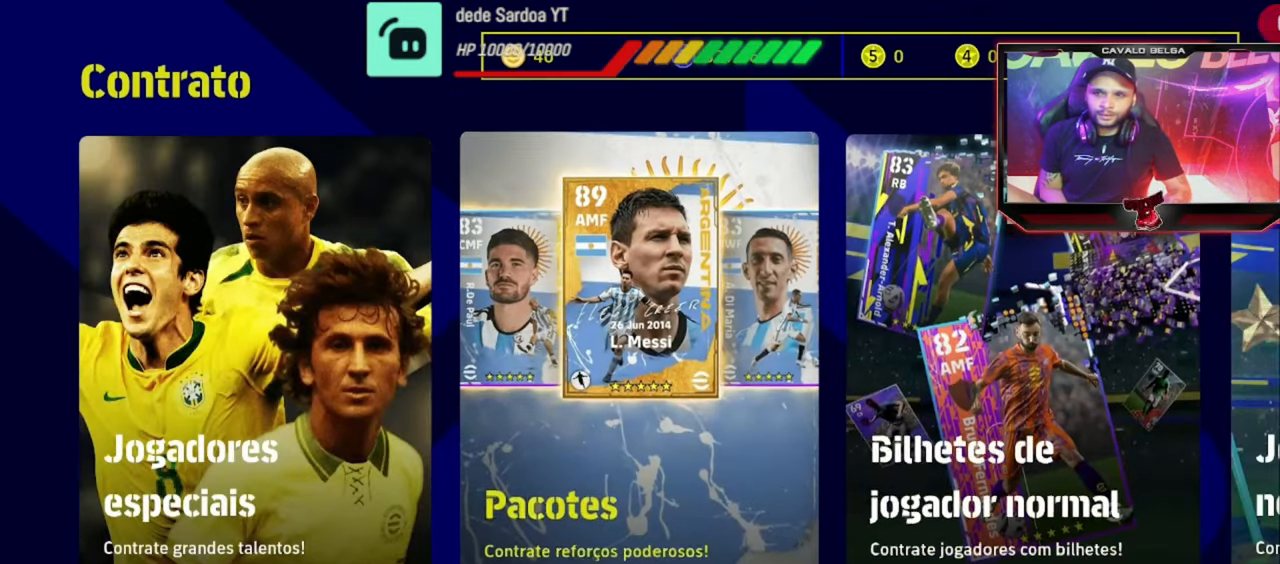
{"buttons": [], "left_stick": "center", "right_stick": "center", "events": [[280, "CIRCLE", "down"], [360, "CIRCLE", "up"]]}
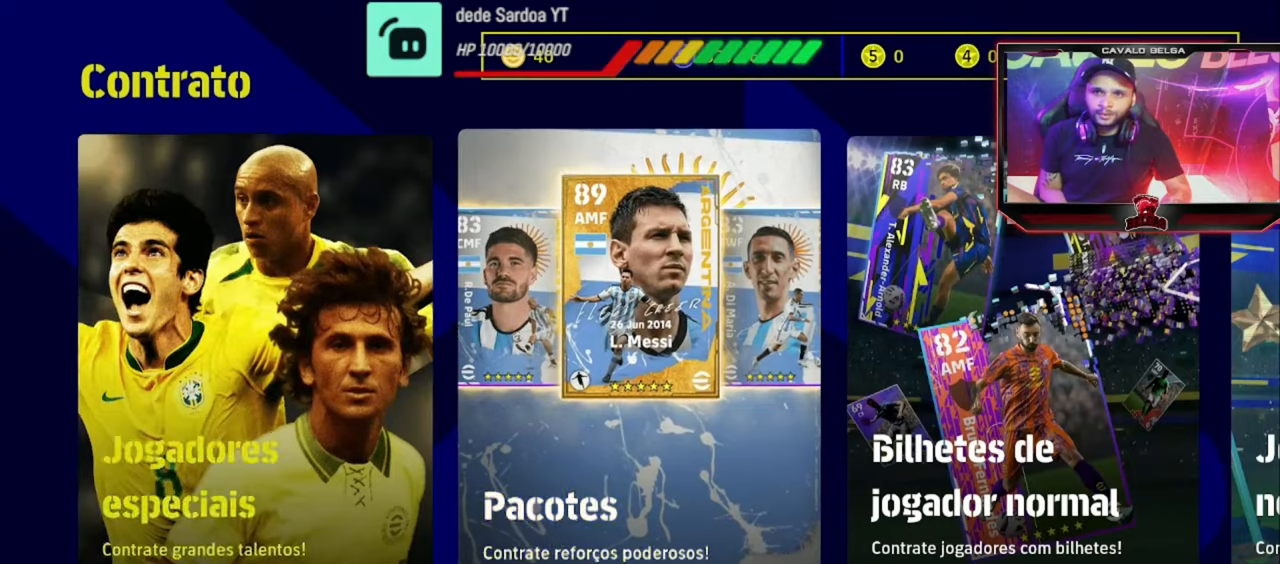
{"buttons": [], "left_stick": "center", "right_stick": "center", "events": []}
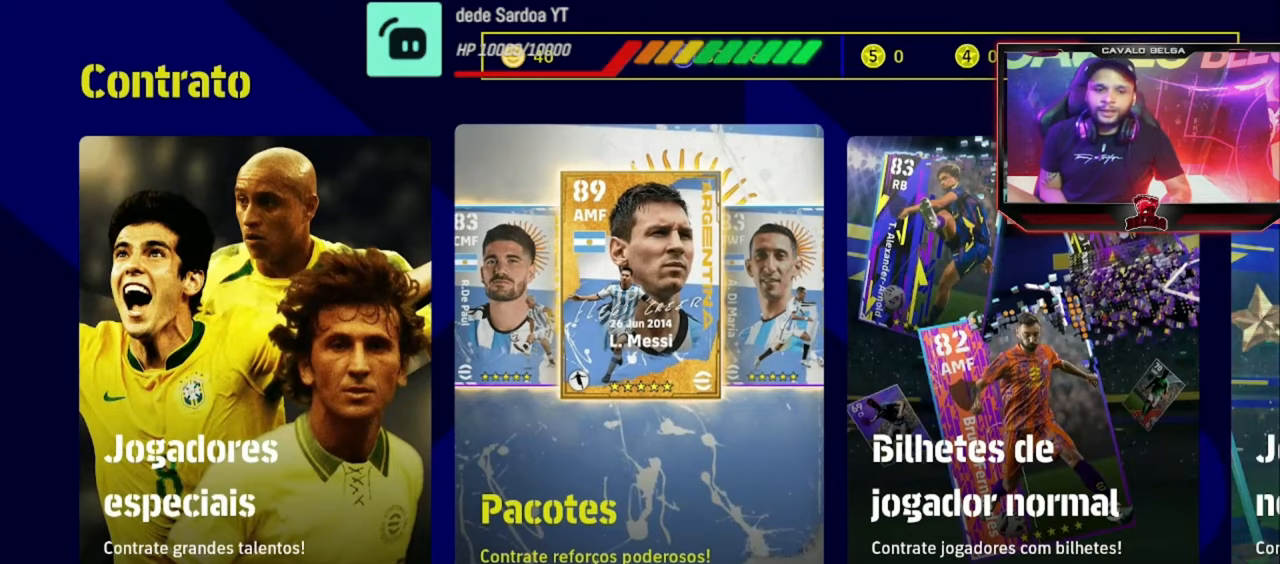
{"buttons": [], "left_stick": "center", "right_stick": "center", "events": []}
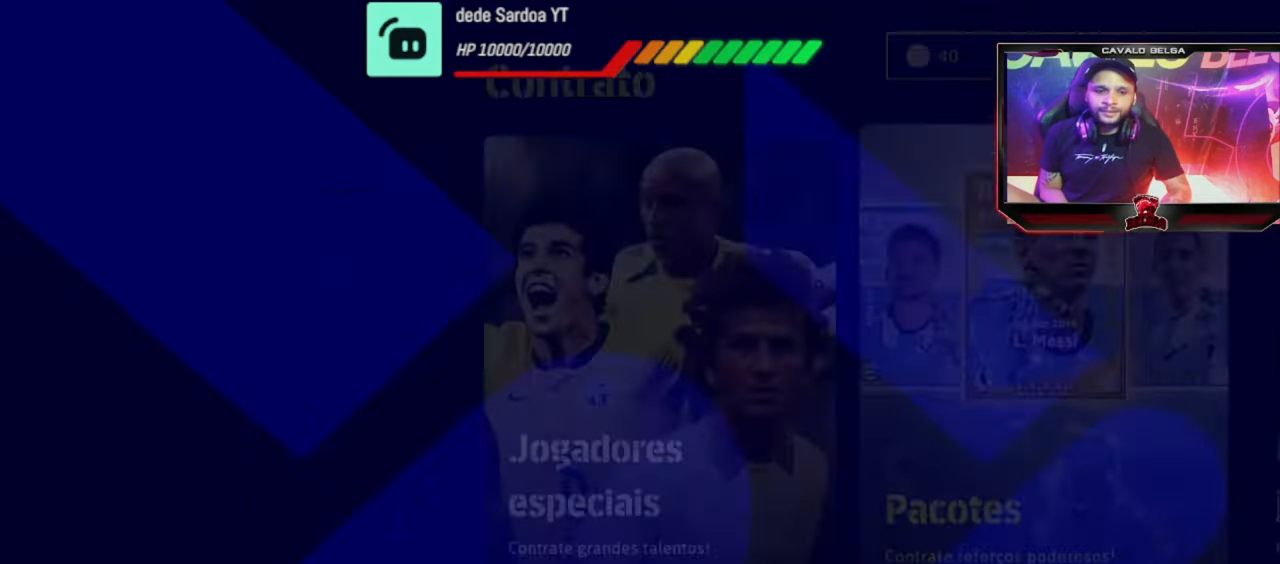
{"buttons": [], "left_stick": "center", "right_stick": "center", "events": []}
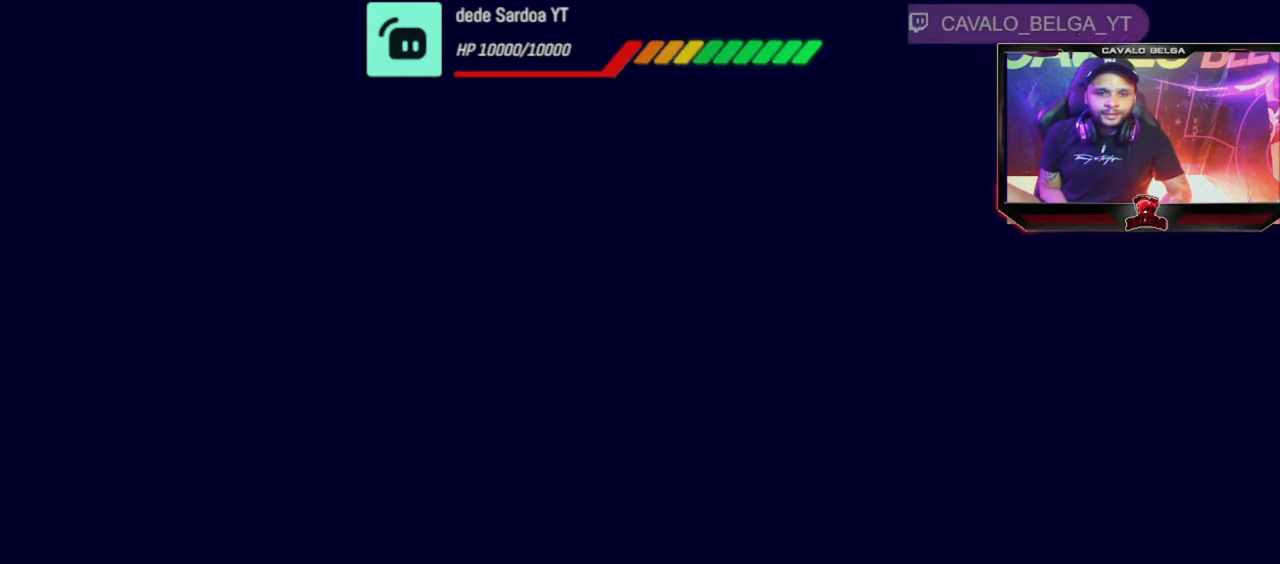
{"buttons": [], "left_stick": "center", "right_stick": "center", "events": []}
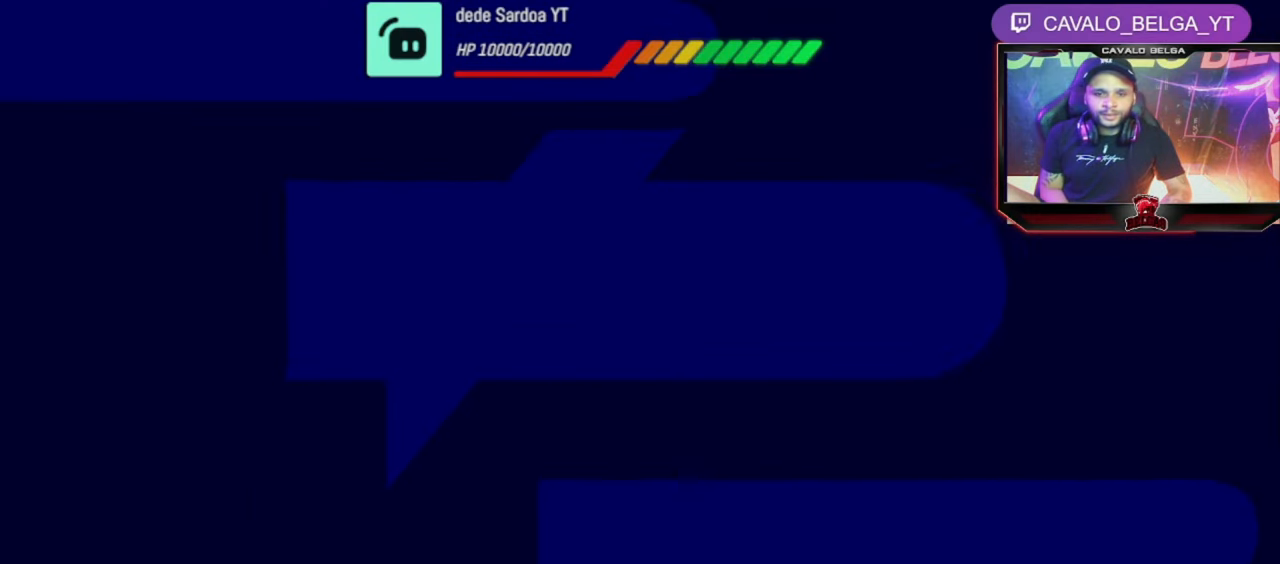
{"buttons": [], "left_stick": "left", "right_stick": "center", "events": [[200, "left_stick", "left"]]}
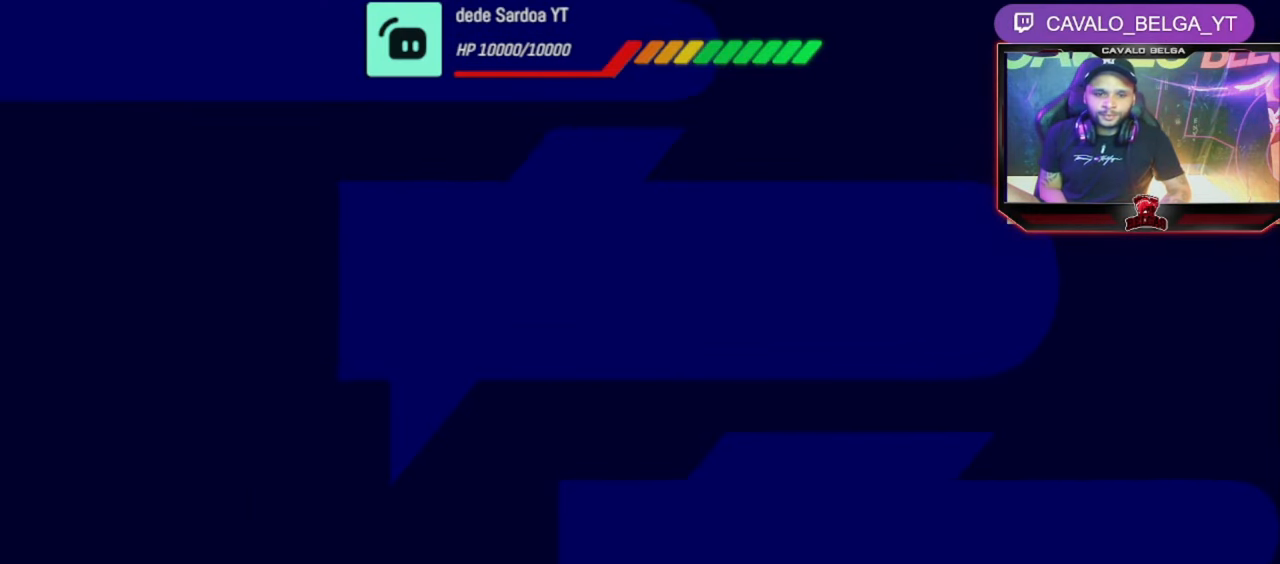
{"buttons": [], "left_stick": "center", "right_stick": "center", "events": [[80, "left_stick", "center"], [160, "left_stick", "left"], [440, "left_stick", "center"]]}
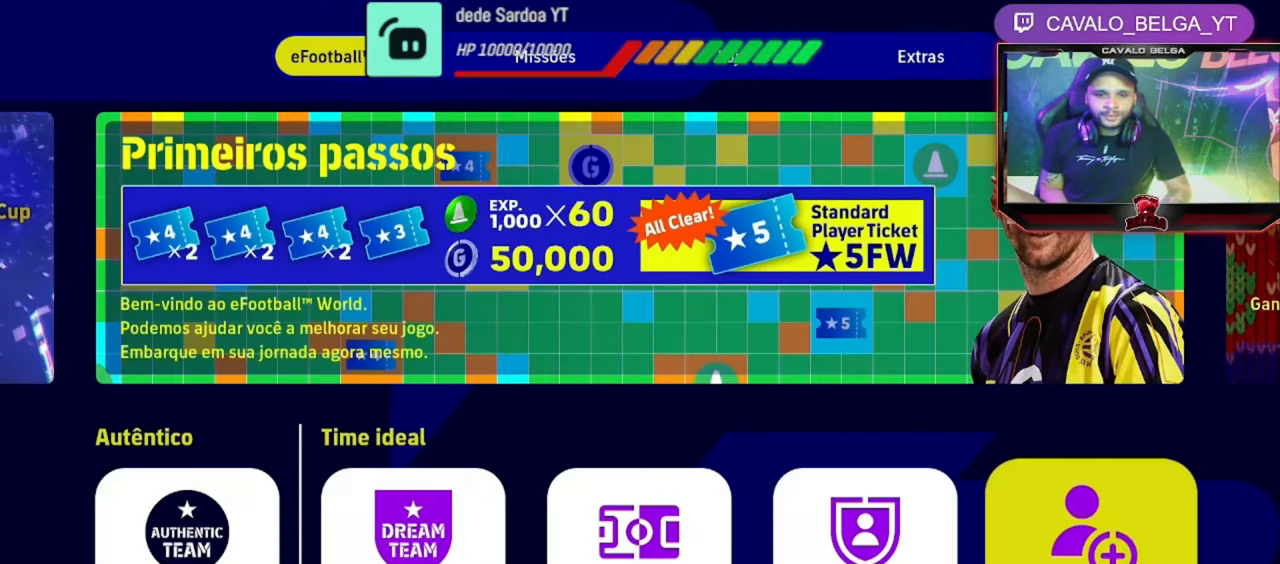
{"buttons": [], "left_stick": "center", "right_stick": "center", "events": [[120, "left_stick", "right"], [280, "left_stick", "center"], [400, "left_stick", "right"], [480, "left_stick", "center"]]}